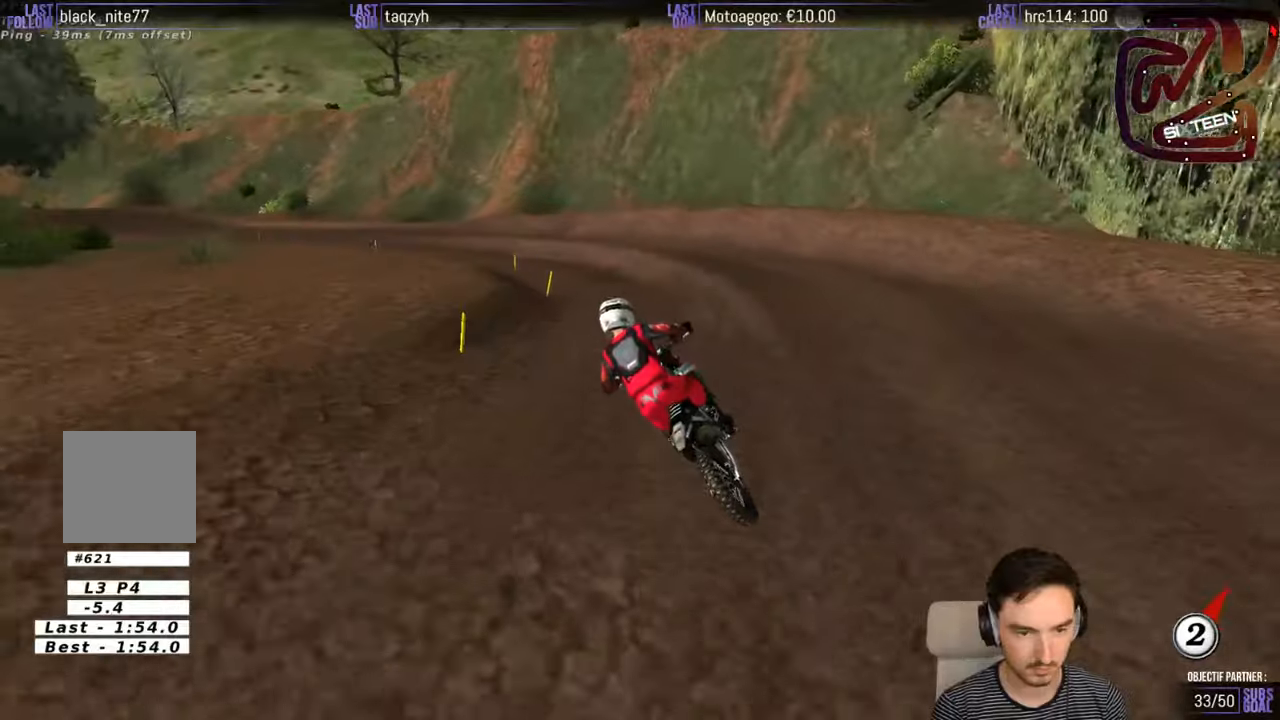
Gameplay with a controller (Xbox layout); each line is a JSON object with the inputs held at the frame after it. "events" lists button and stick changes between this image and that frame as [ms after this image, input, new state], when the widget could be followed in between. Not read: L1 L3 R3.
{"buttons": [], "left_stick": "down-left", "right_stick": "center", "events": [[100, "left_stick", "center"], [384, "left_stick", "down-left"]]}
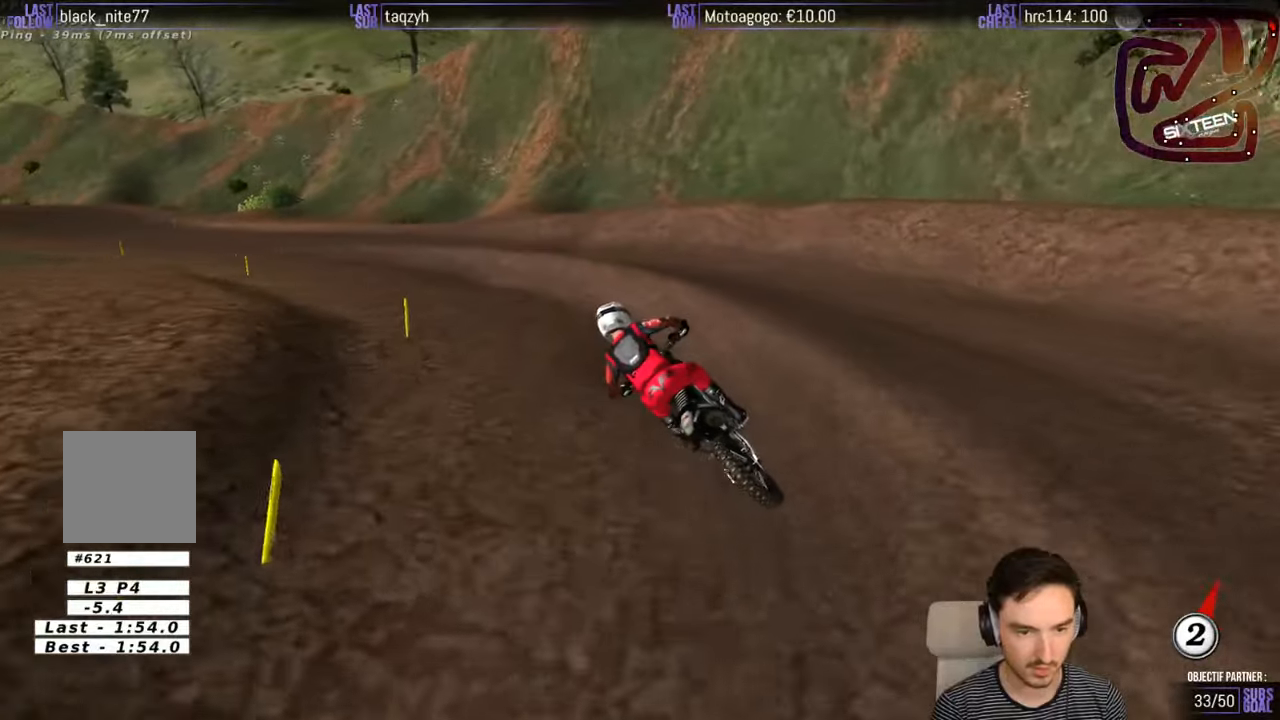
{"buttons": ["R2"], "left_stick": "down-left", "right_stick": "center", "events": [[400, "R2", "down"]]}
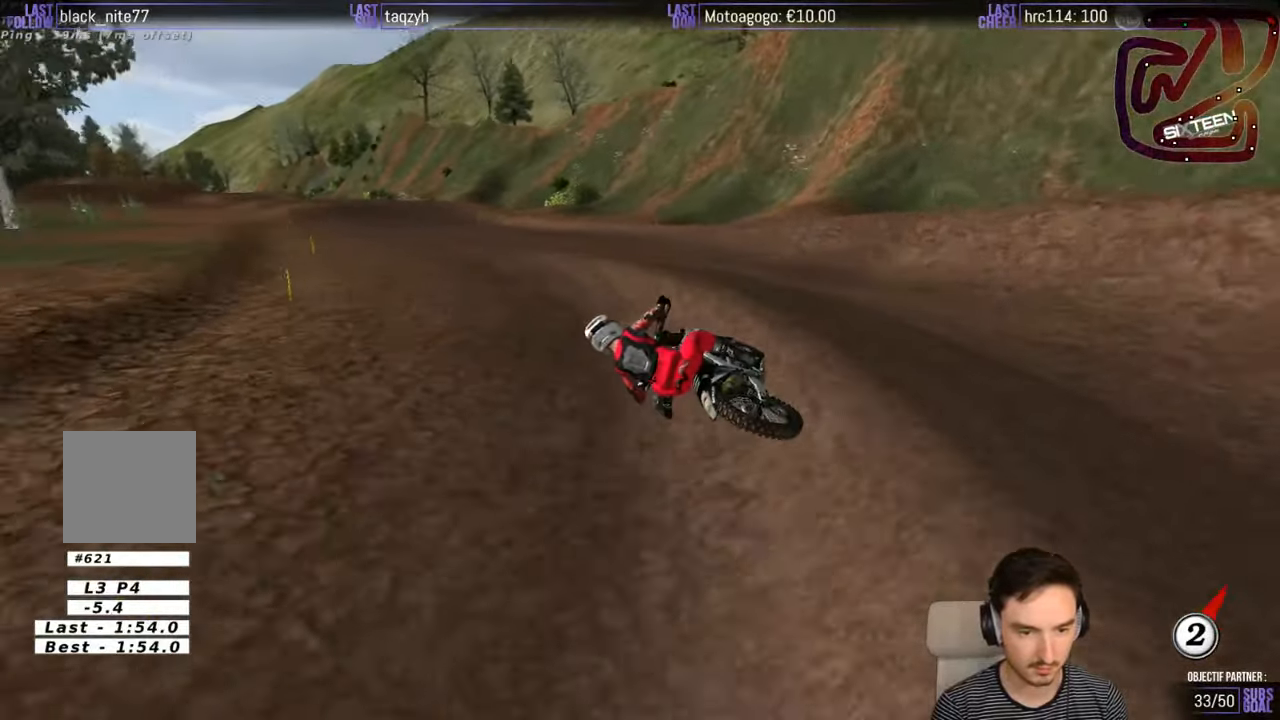
{"buttons": ["R2"], "left_stick": "right", "right_stick": "center", "events": [[34, "left_stick", "center"], [200, "left_stick", "right"], [334, "B", "down"], [400, "B", "up"]]}
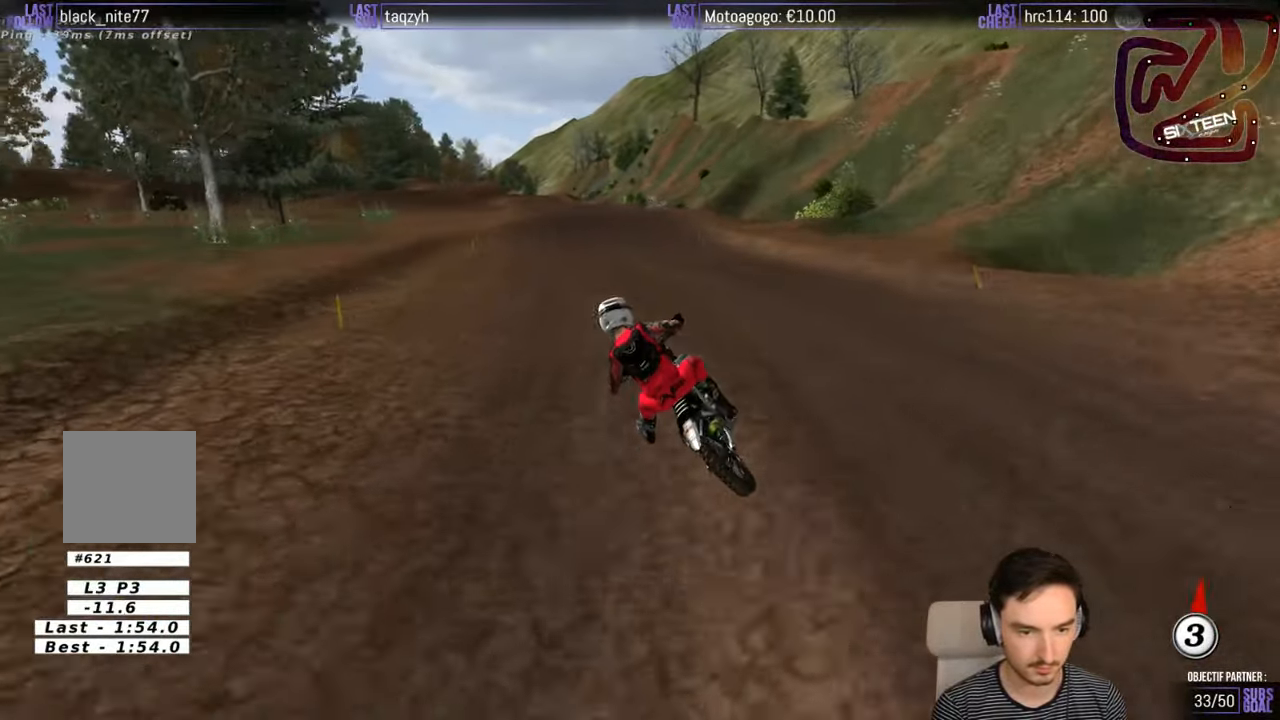
{"buttons": ["R2"], "left_stick": "center", "right_stick": "center", "events": [[84, "left_stick", "center"]]}
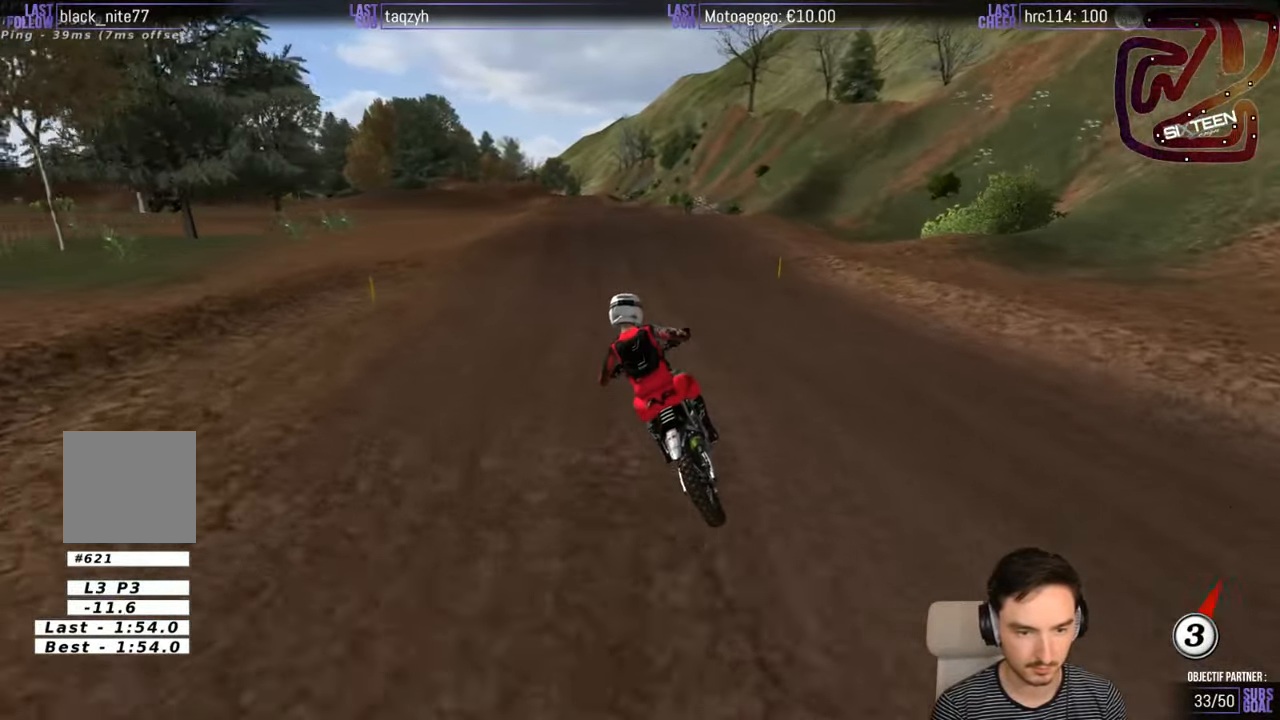
{"buttons": ["R2"], "left_stick": "center", "right_stick": "center", "events": [[34, "left_stick", "right"], [284, "B", "down"], [317, "left_stick", "center"], [400, "B", "up"]]}
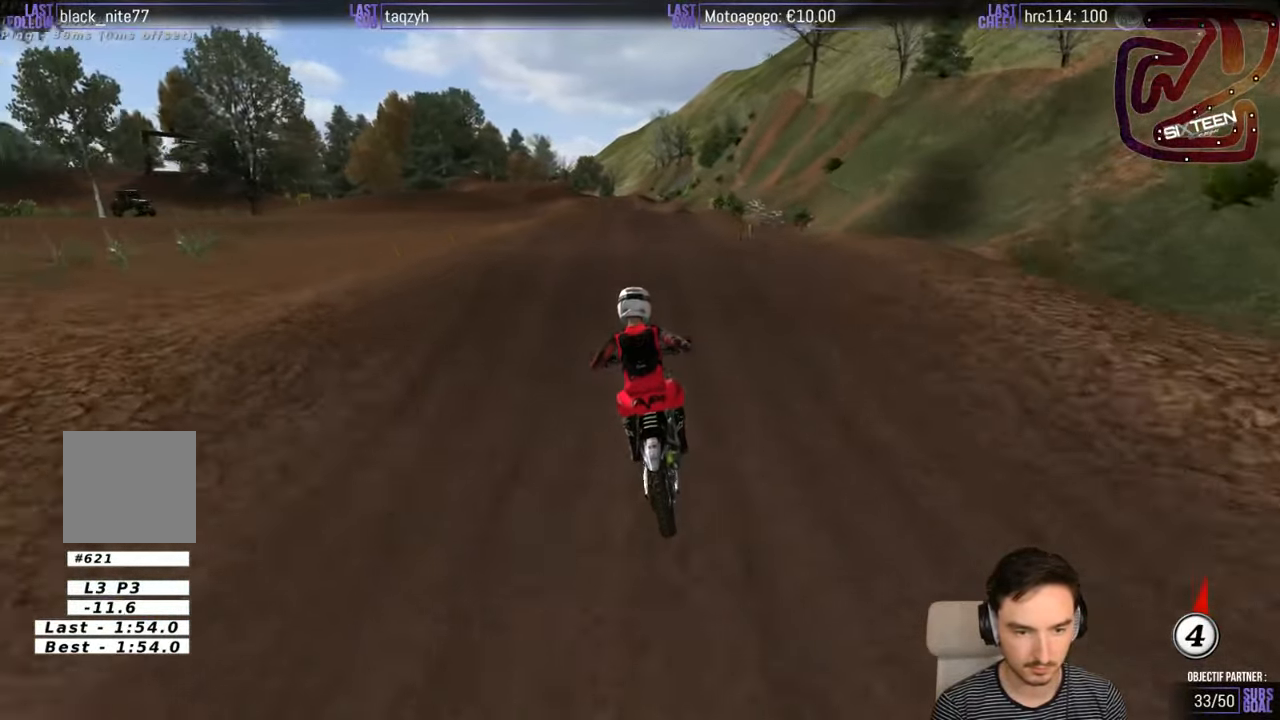
{"buttons": ["R2"], "left_stick": "center", "right_stick": "center", "events": [[167, "left_stick", "down"], [300, "left_stick", "center"]]}
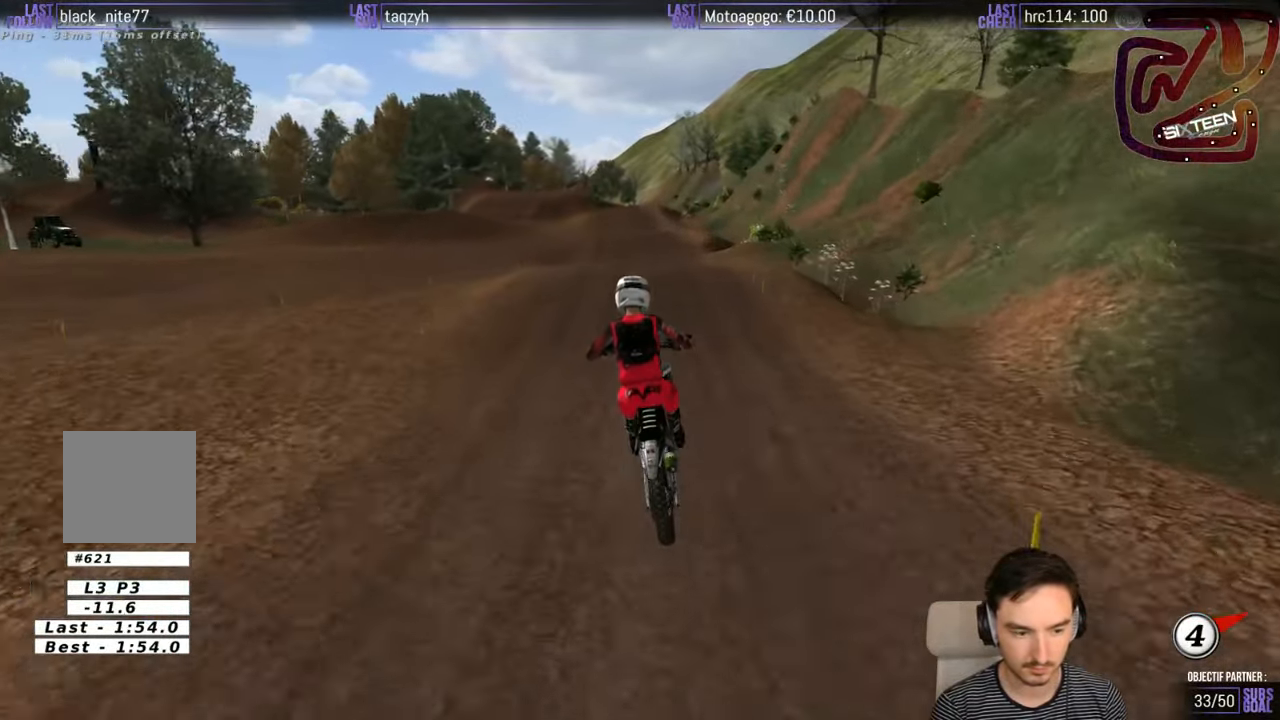
{"buttons": ["R2"], "left_stick": "right", "right_stick": "center", "events": [[17, "left_stick", "down-left"], [234, "left_stick", "down"], [334, "left_stick", "right"]]}
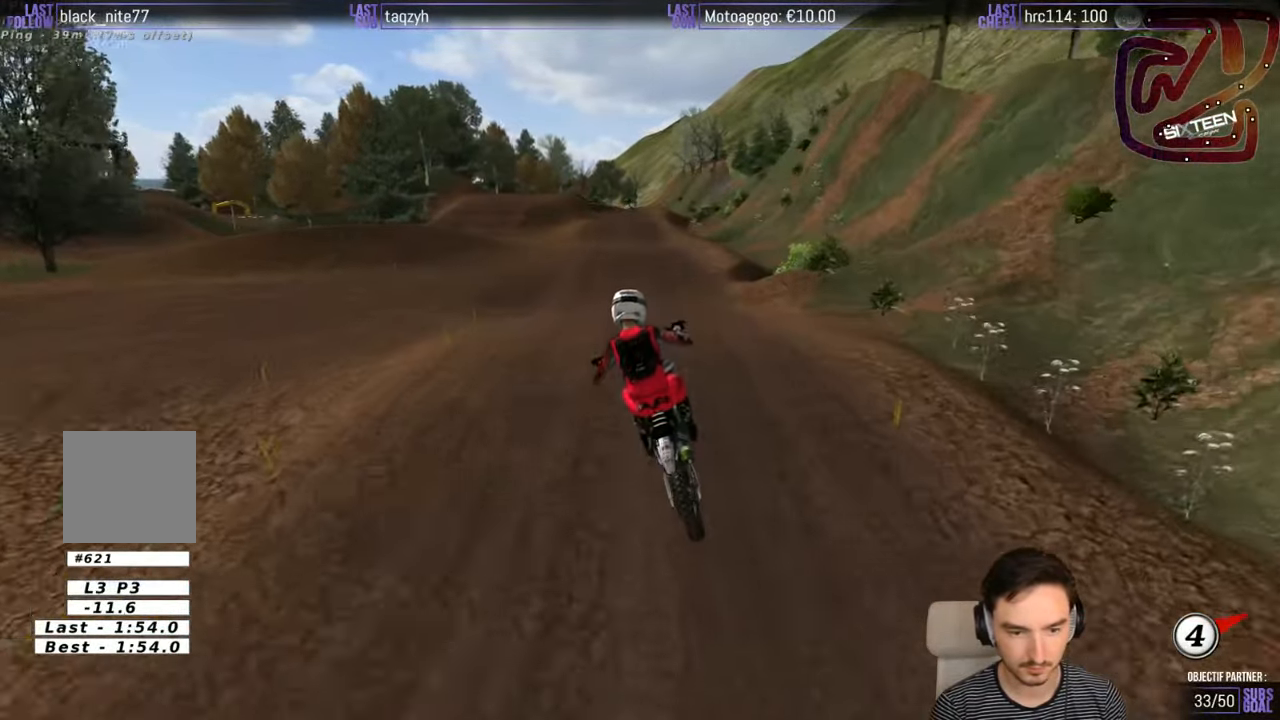
{"buttons": ["R2"], "left_stick": "center", "right_stick": "center", "events": [[67, "A", "down"], [67, "left_stick", "center"], [150, "left_stick", "left"], [334, "A", "up"], [334, "left_stick", "center"]]}
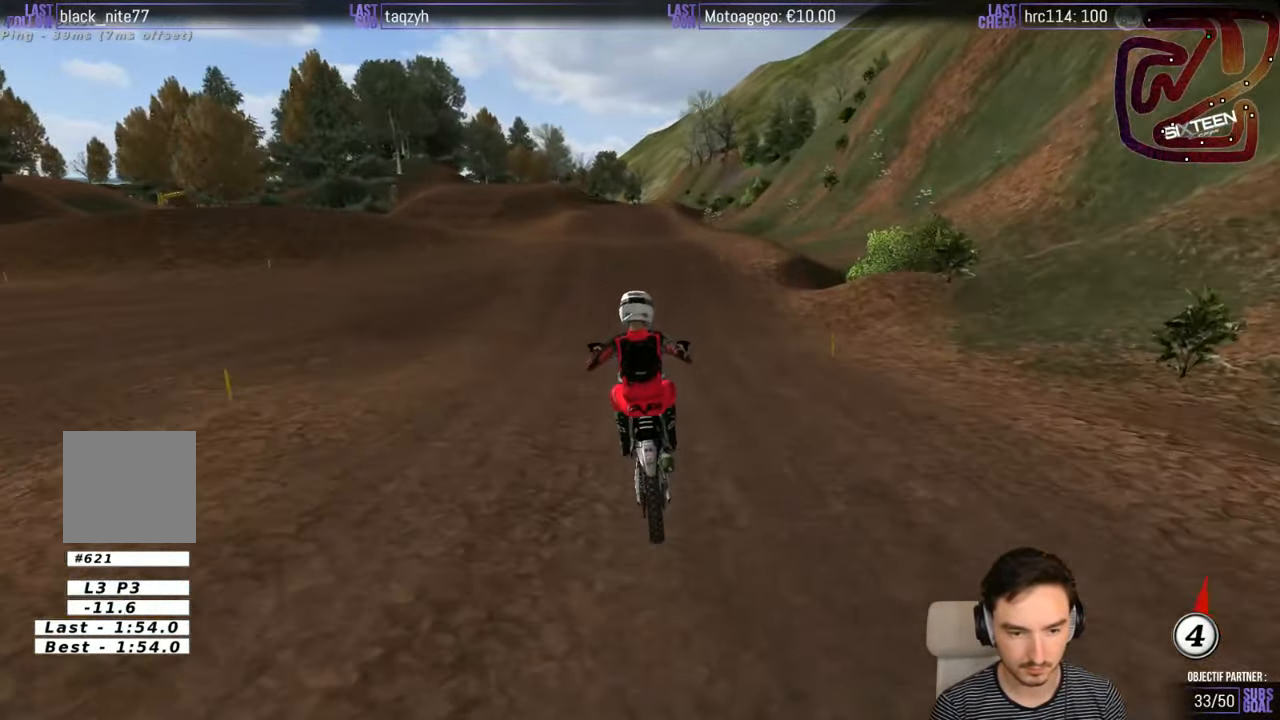
{"buttons": ["R2"], "left_stick": "center", "right_stick": "center", "events": [[134, "left_stick", "right"], [250, "left_stick", "center"]]}
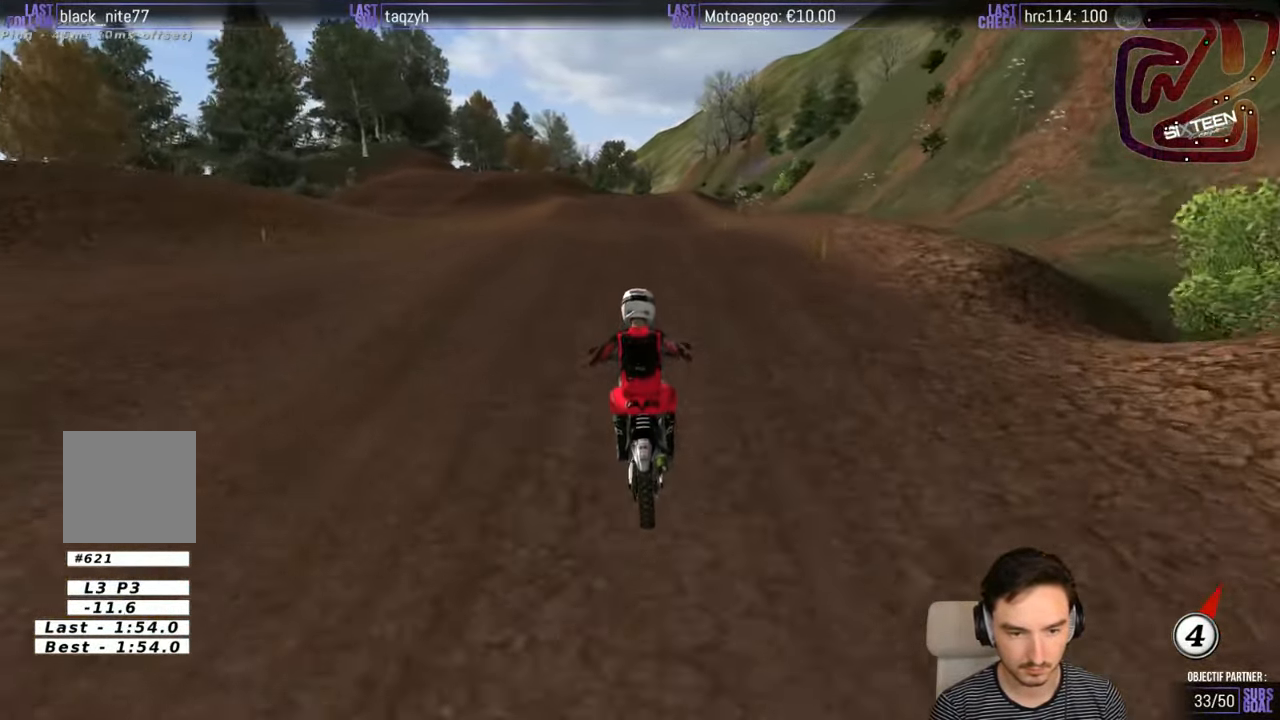
{"buttons": ["R2"], "left_stick": "center", "right_stick": "center", "events": [[50, "left_stick", "down"], [400, "left_stick", "center"]]}
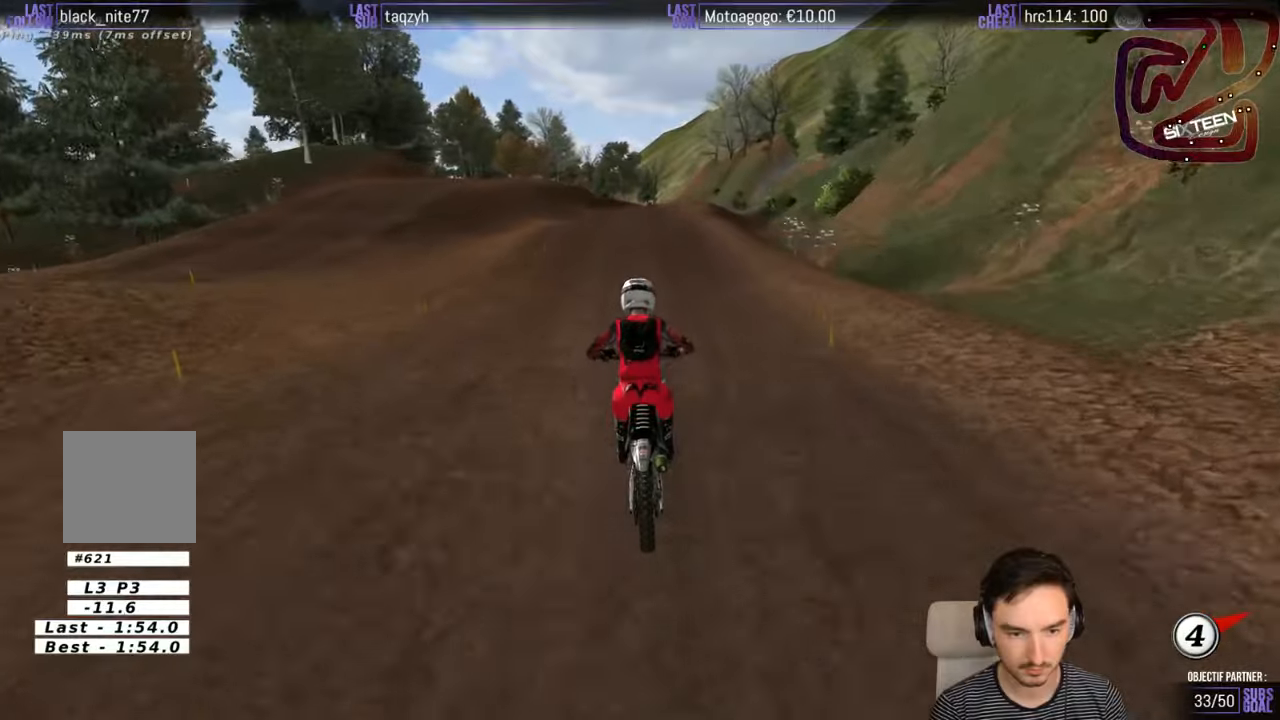
{"buttons": ["R2"], "left_stick": "right", "right_stick": "center", "events": [[400, "left_stick", "right"]]}
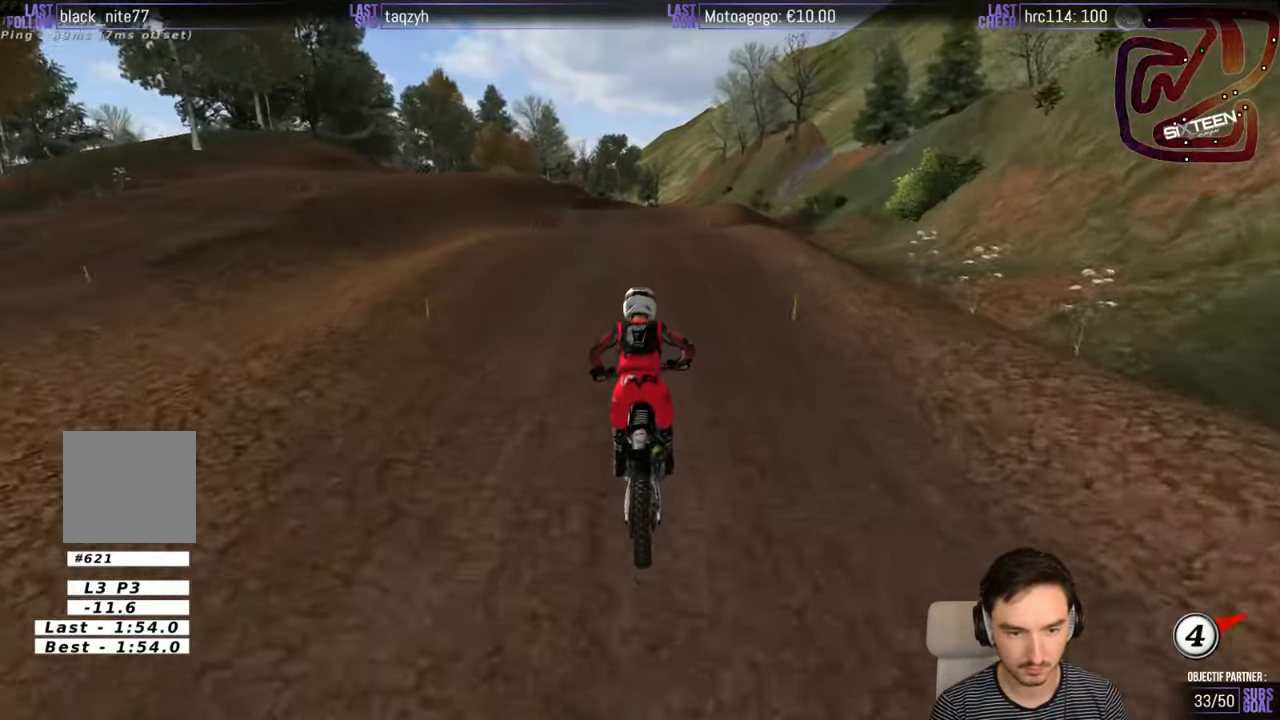
{"buttons": ["R2"], "left_stick": "down", "right_stick": "center", "events": [[16, "left_stick", "center"], [116, "R2", "up"], [233, "R2", "down"], [333, "left_stick", "down"]]}
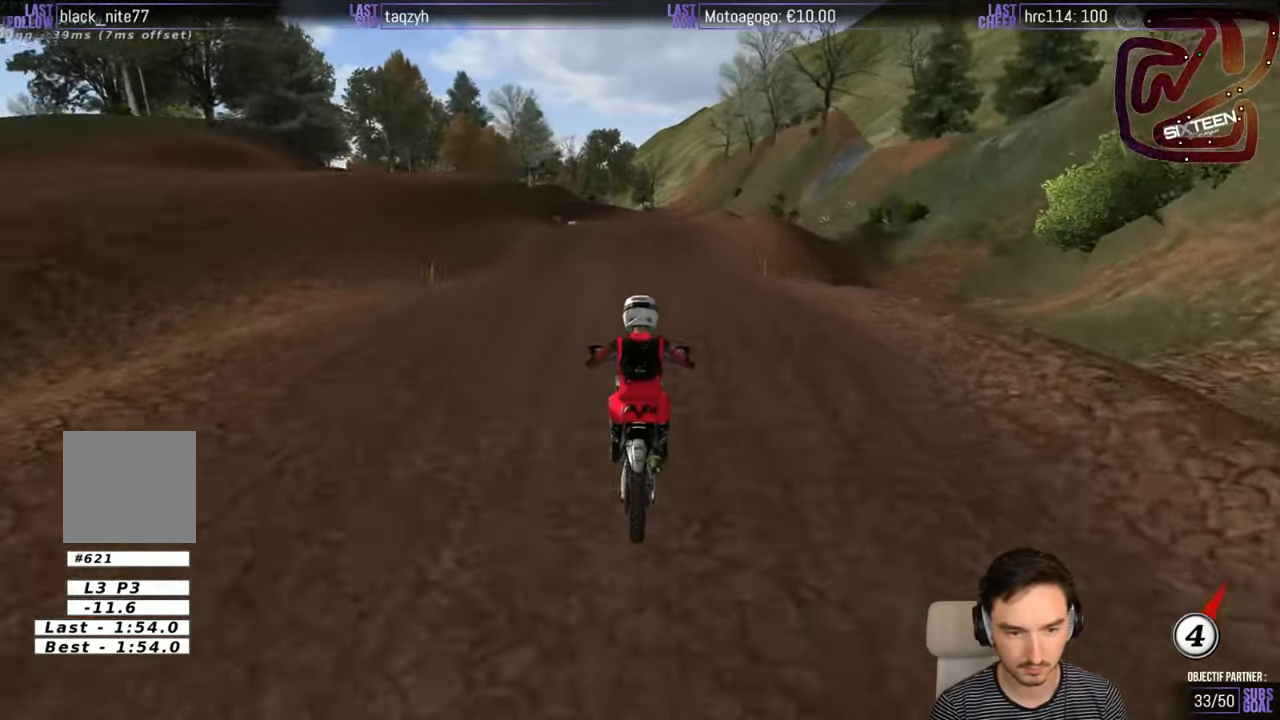
{"buttons": [], "left_stick": "down-left", "right_stick": "center", "events": [[216, "R2", "up"], [466, "left_stick", "down-left"]]}
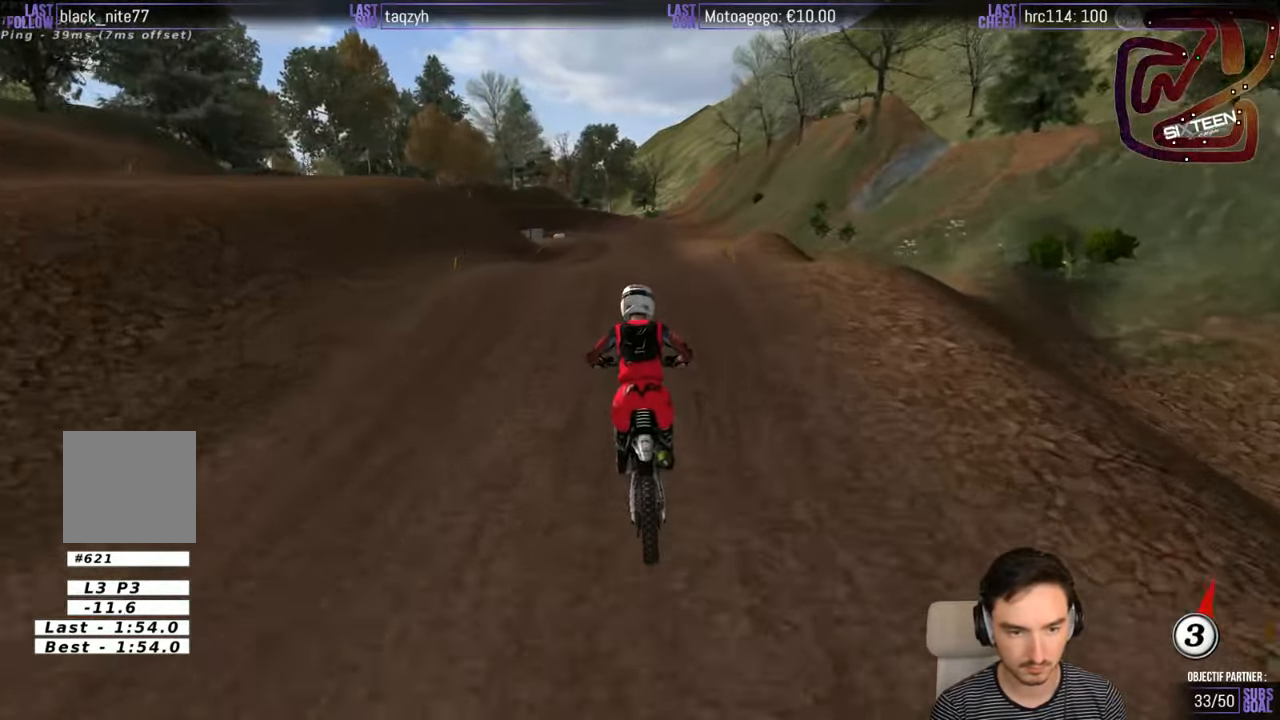
{"buttons": [], "left_stick": "down", "right_stick": "center", "events": [[16, "X", "down"], [66, "X", "up"], [166, "X", "down"], [216, "X", "up"], [233, "left_stick", "down"]]}
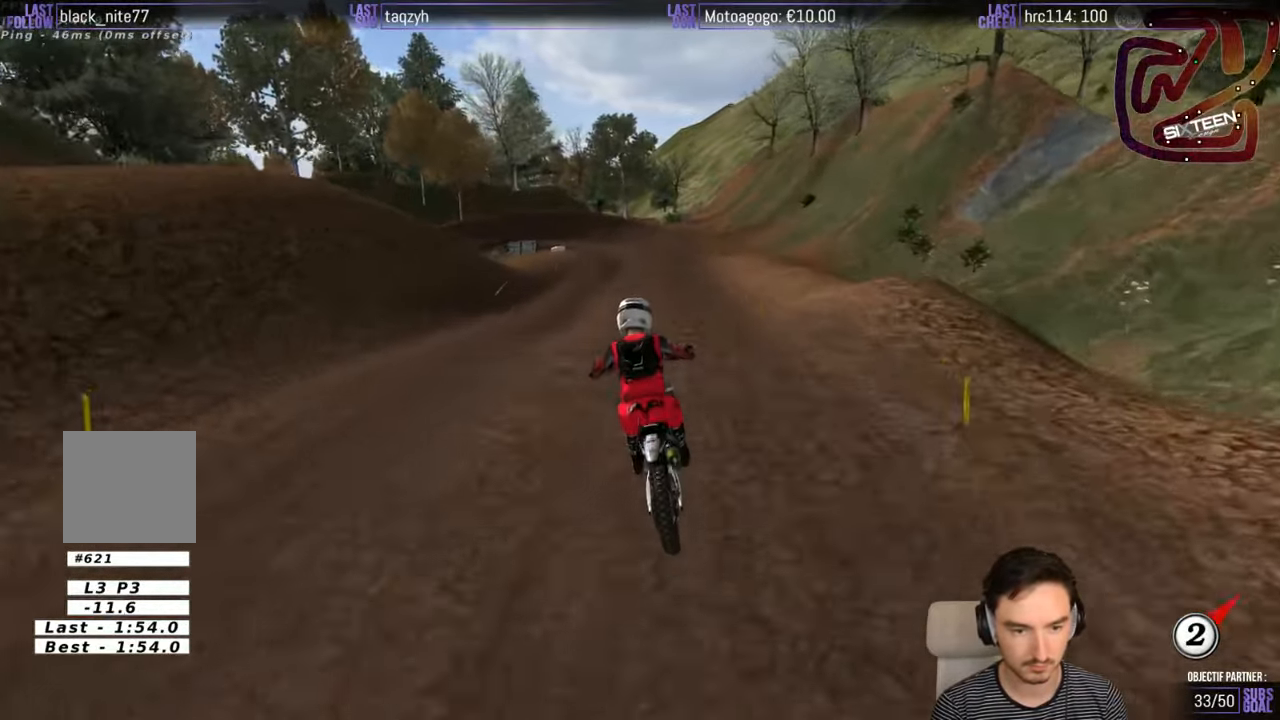
{"buttons": [], "left_stick": "center", "right_stick": "center", "events": [[166, "R2", "down"], [316, "left_stick", "center"], [366, "R2", "up"]]}
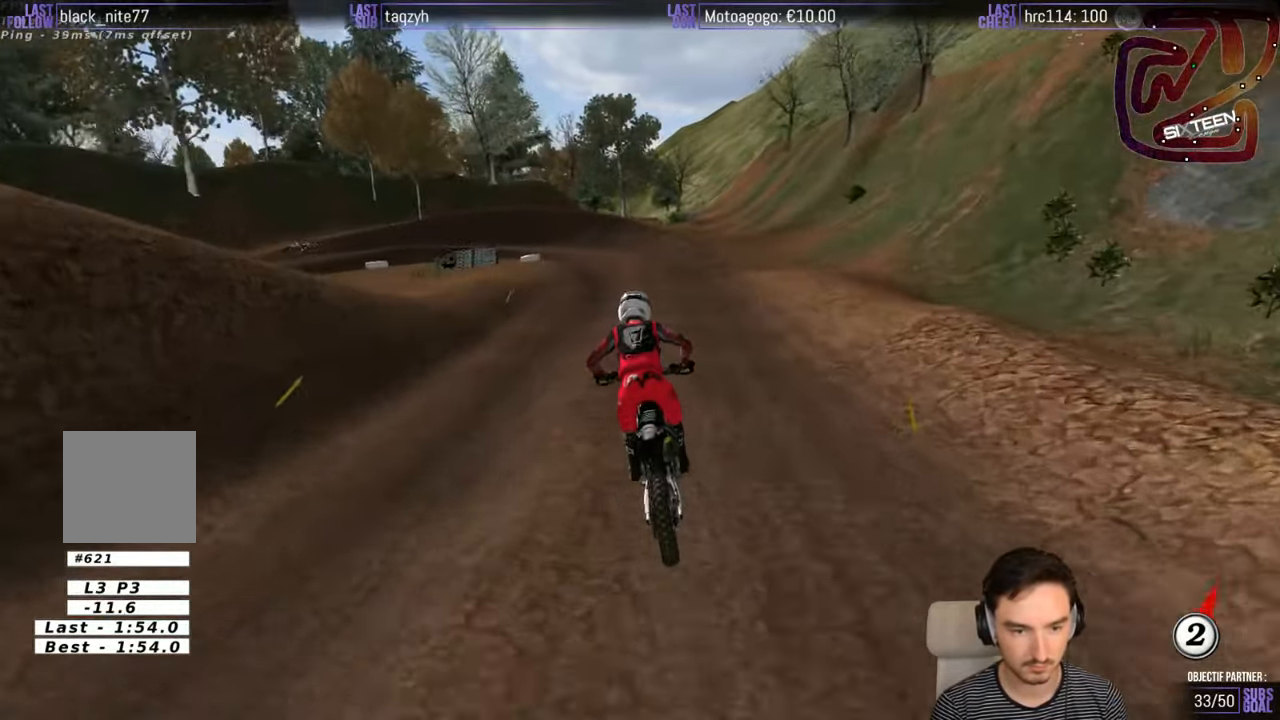
{"buttons": ["A", "X", "L2"], "left_stick": "down", "right_stick": "center", "events": [[316, "left_stick", "down"], [366, "A", "down"], [366, "X", "down"], [400, "L2", "down"]]}
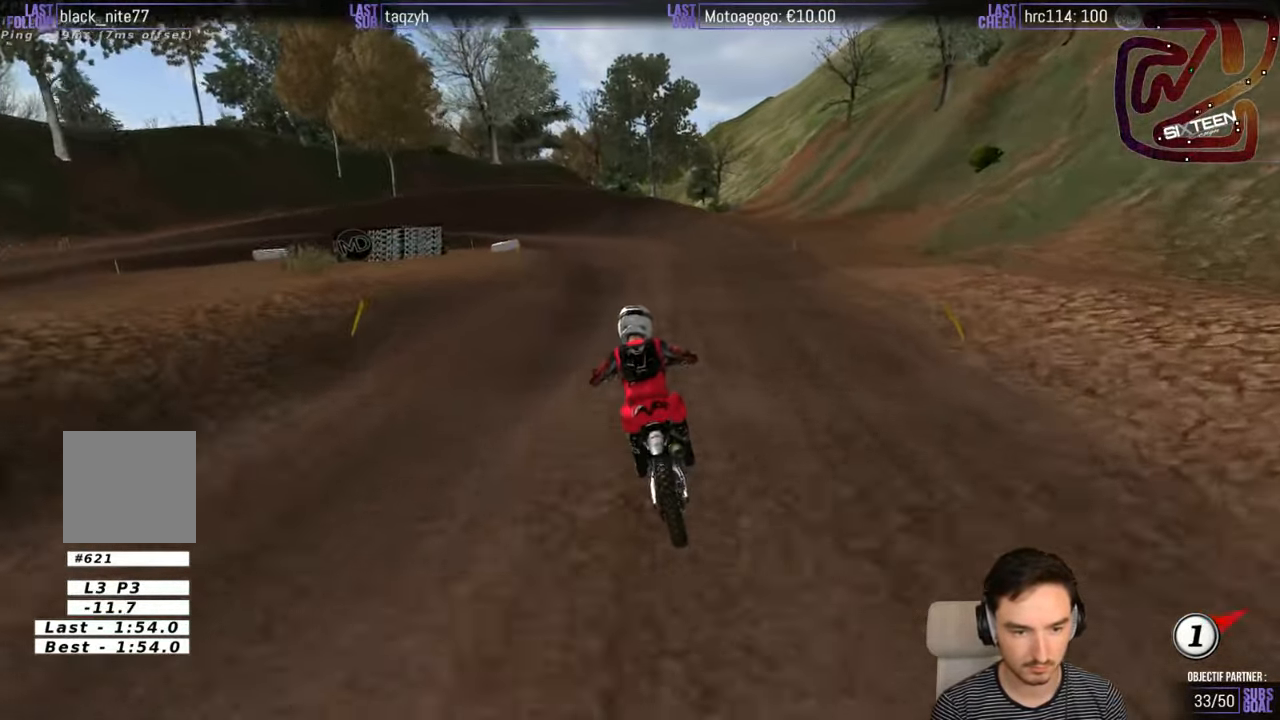
{"buttons": ["A", "X", "L2"], "left_stick": "down", "right_stick": "center", "events": []}
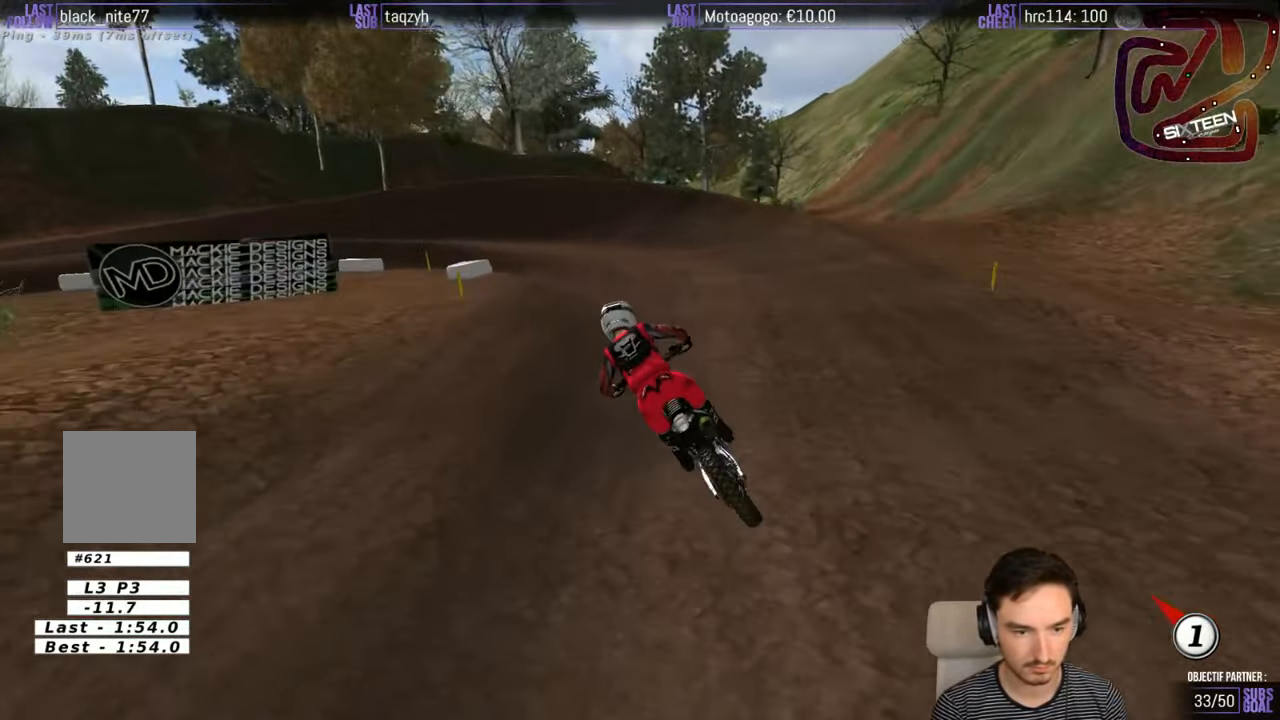
{"buttons": [], "left_stick": "down-left", "right_stick": "center", "events": [[133, "A", "up"], [133, "X", "up"], [183, "L2", "up"], [383, "X", "down"], [450, "left_stick", "down-left"], [466, "X", "up"]]}
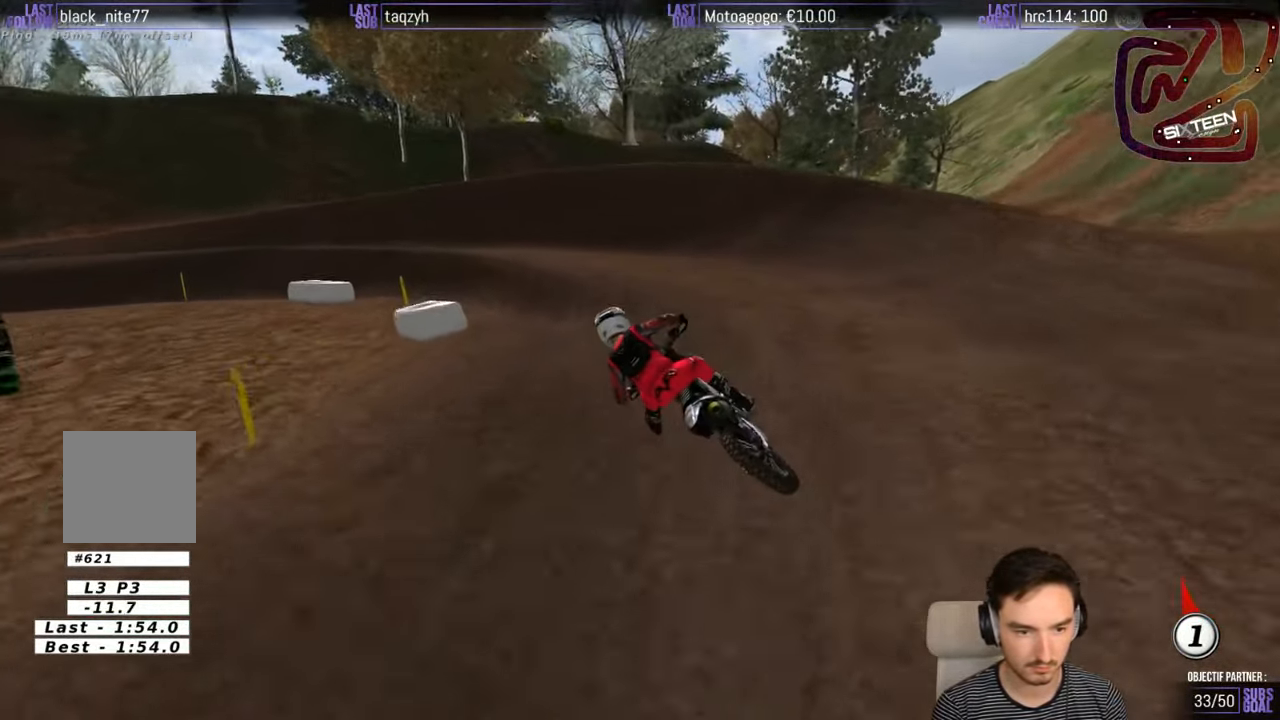
{"buttons": [], "left_stick": "center", "right_stick": "center", "events": [[400, "left_stick", "center"]]}
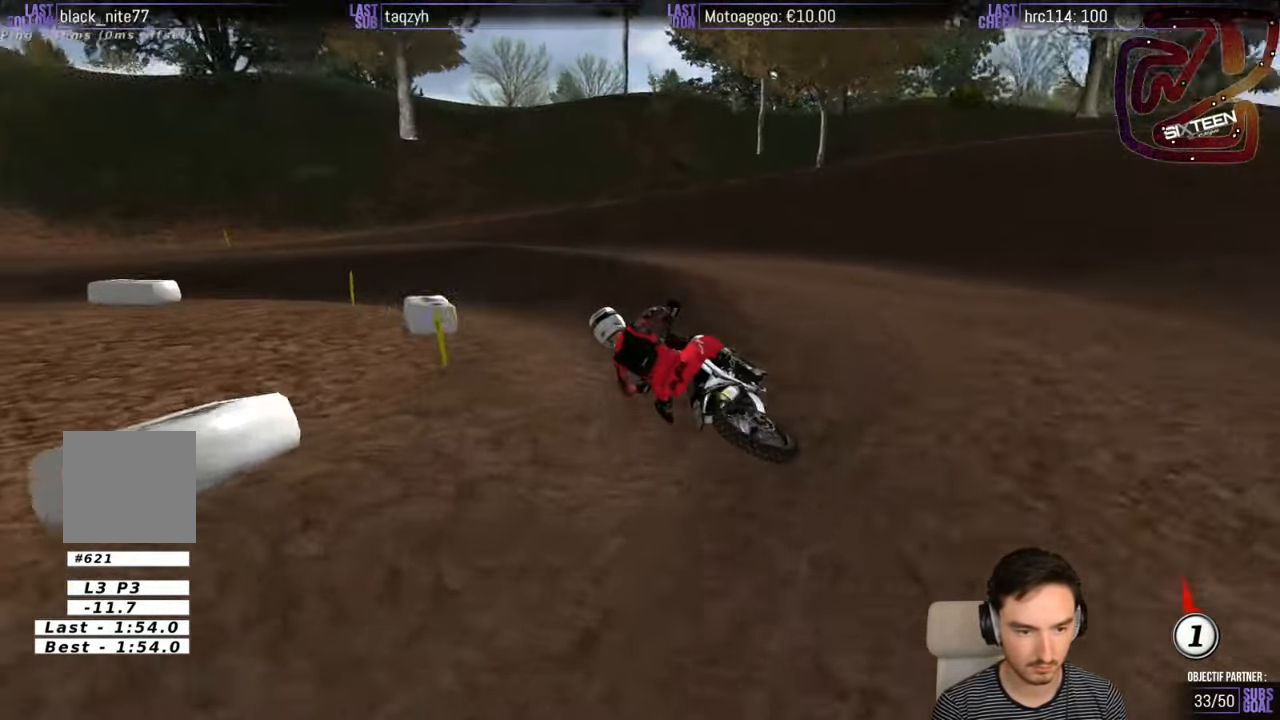
{"buttons": ["R2"], "left_stick": "down-left", "right_stick": "center", "events": [[133, "R2", "down"], [266, "left_stick", "down-left"]]}
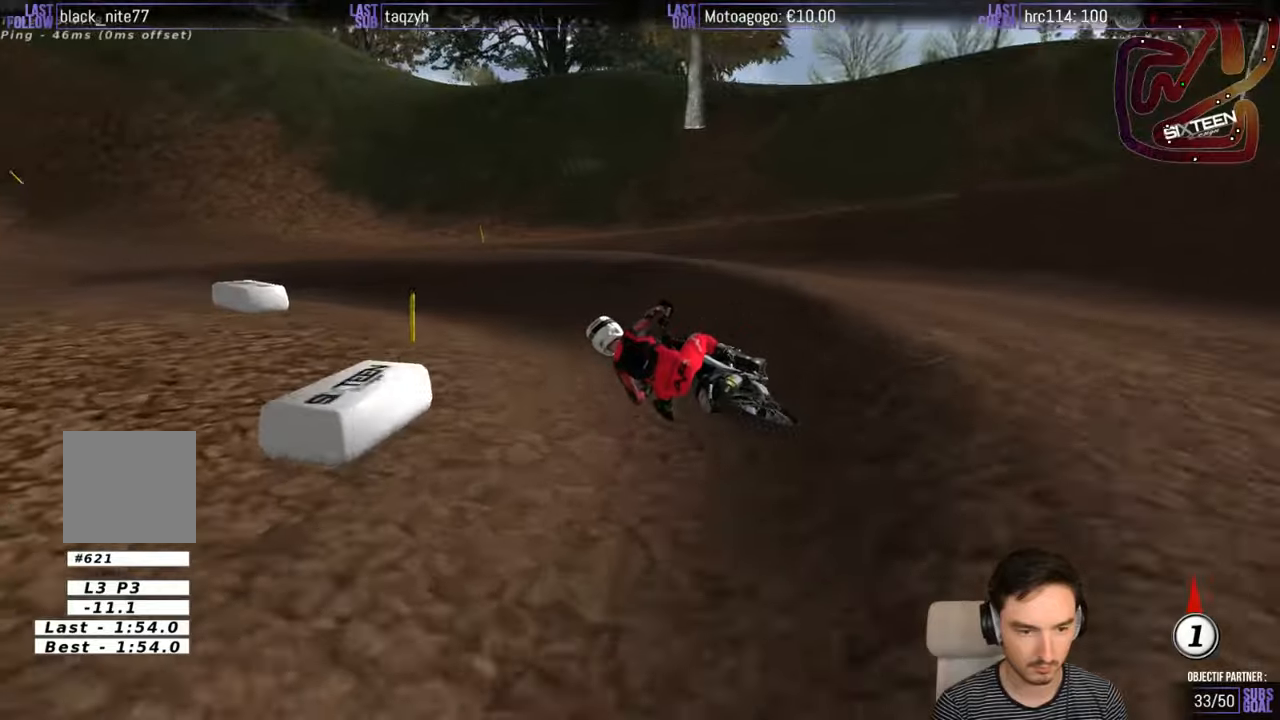
{"buttons": ["R2"], "left_stick": "right", "right_stick": "center", "events": [[283, "left_stick", "center"], [367, "left_stick", "right"]]}
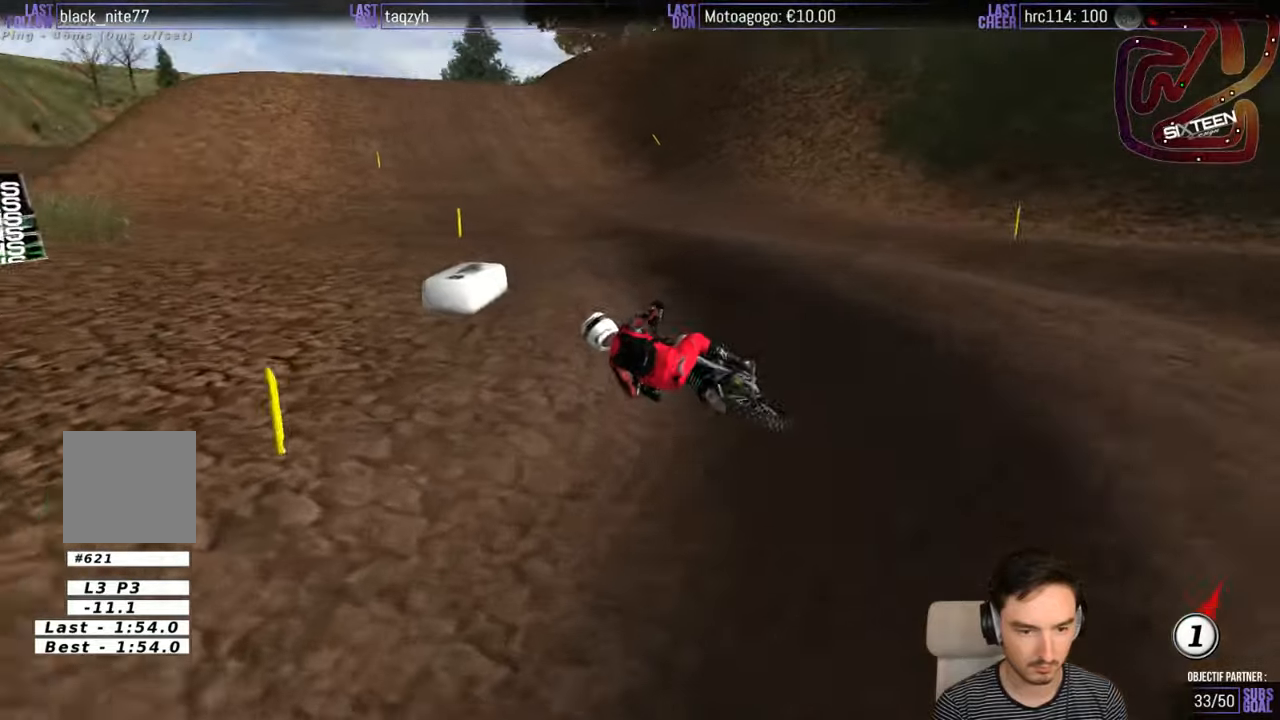
{"buttons": ["R2"], "left_stick": "center", "right_stick": "center", "events": [[183, "R2", "up"], [200, "R2", "down"], [383, "left_stick", "center"]]}
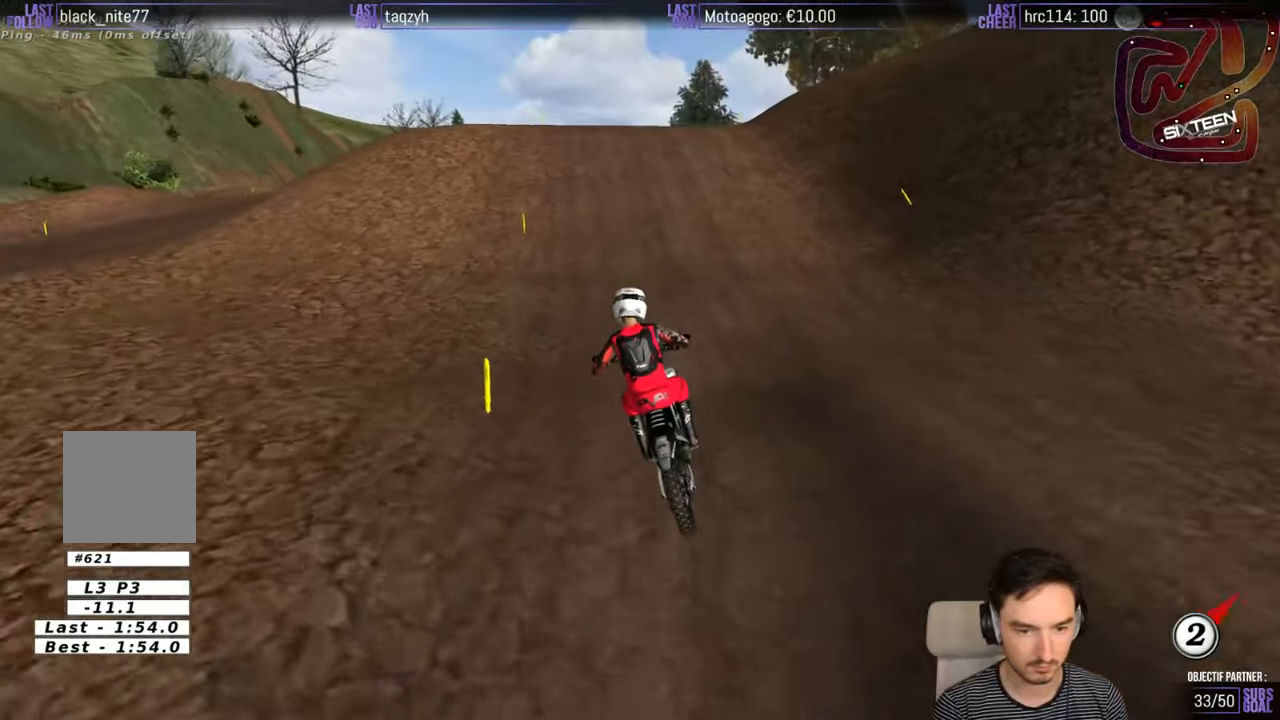
{"buttons": ["R2"], "left_stick": "right", "right_stick": "center", "events": [[17, "B", "down"], [67, "B", "up"], [233, "left_stick", "right"], [433, "left_stick", "center"], [500, "left_stick", "right"]]}
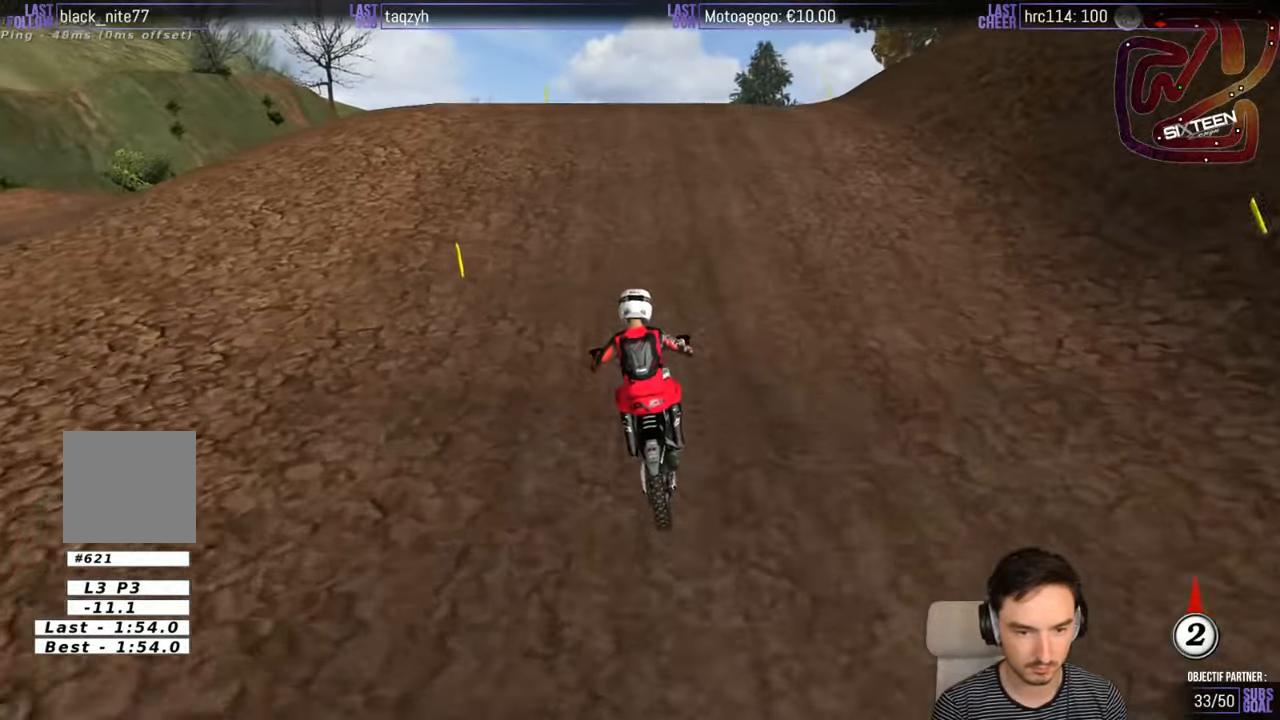
{"buttons": ["R2"], "left_stick": "center", "right_stick": "center", "events": [[133, "left_stick", "center"]]}
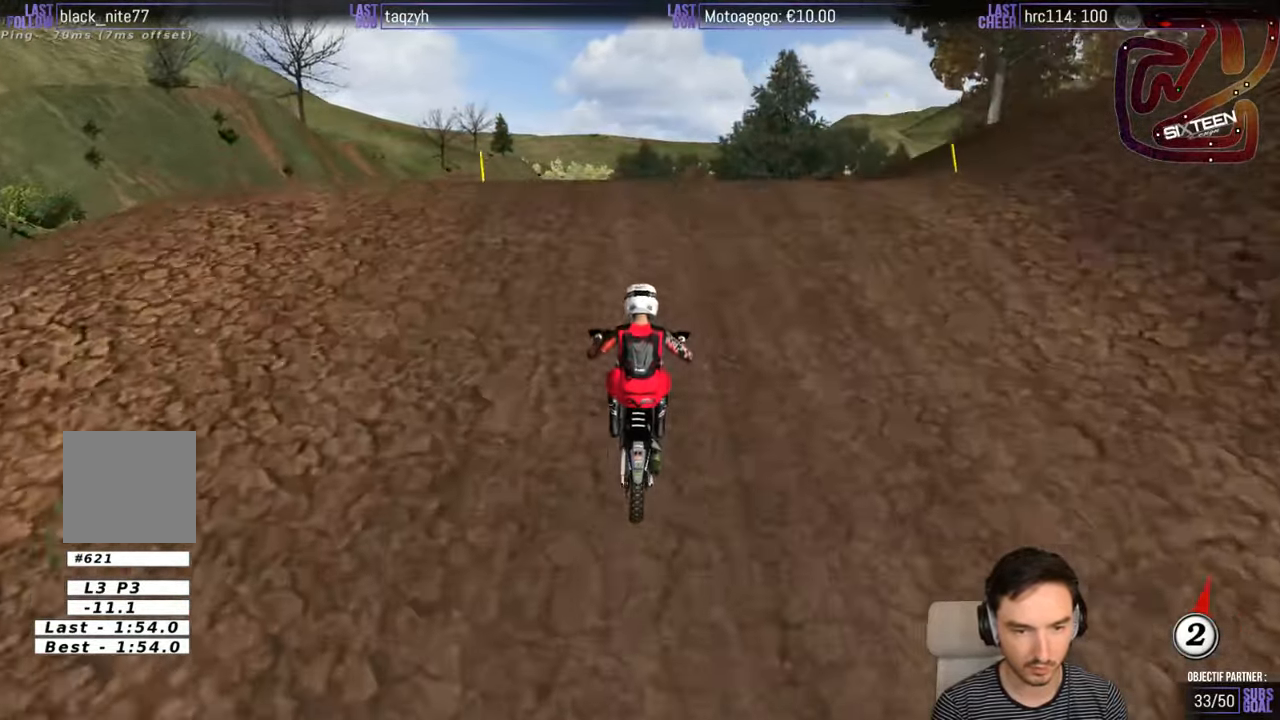
{"buttons": ["R2"], "left_stick": "down", "right_stick": "center", "events": [[150, "left_stick", "down"]]}
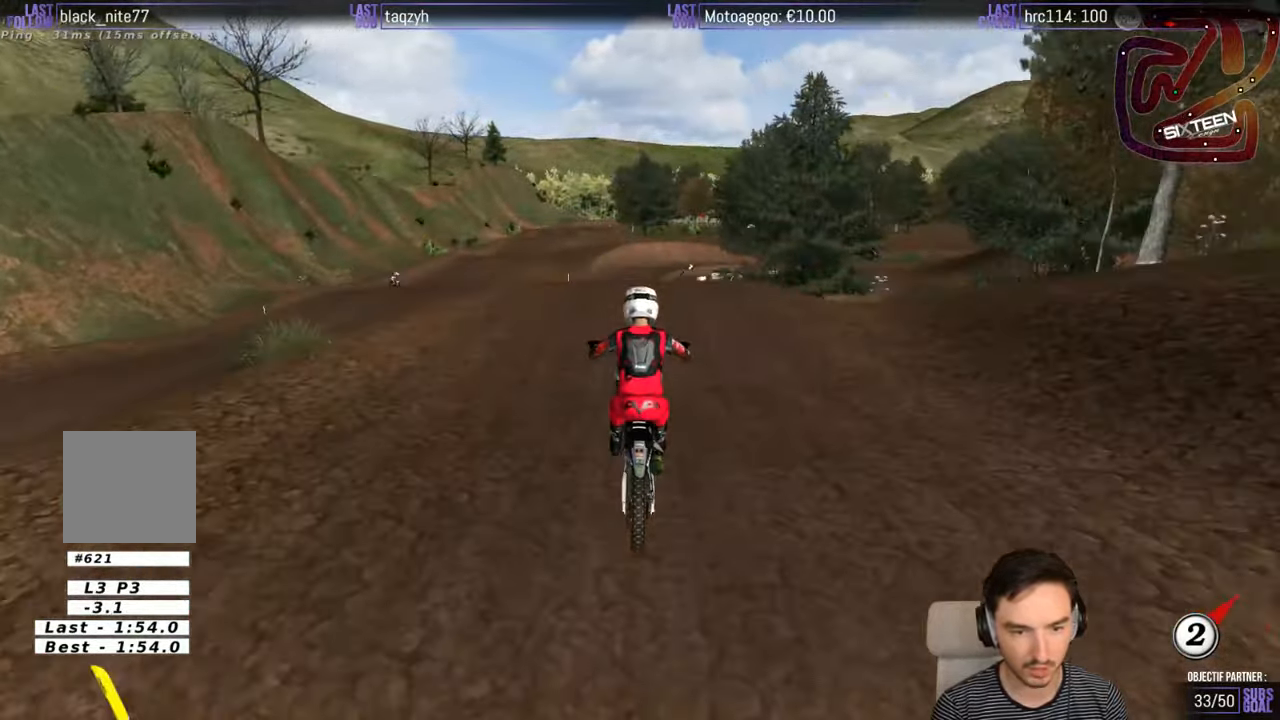
{"buttons": ["B", "R2"], "left_stick": "center", "right_stick": "center", "events": [[300, "left_stick", "down-left"], [450, "B", "down"], [450, "left_stick", "center"]]}
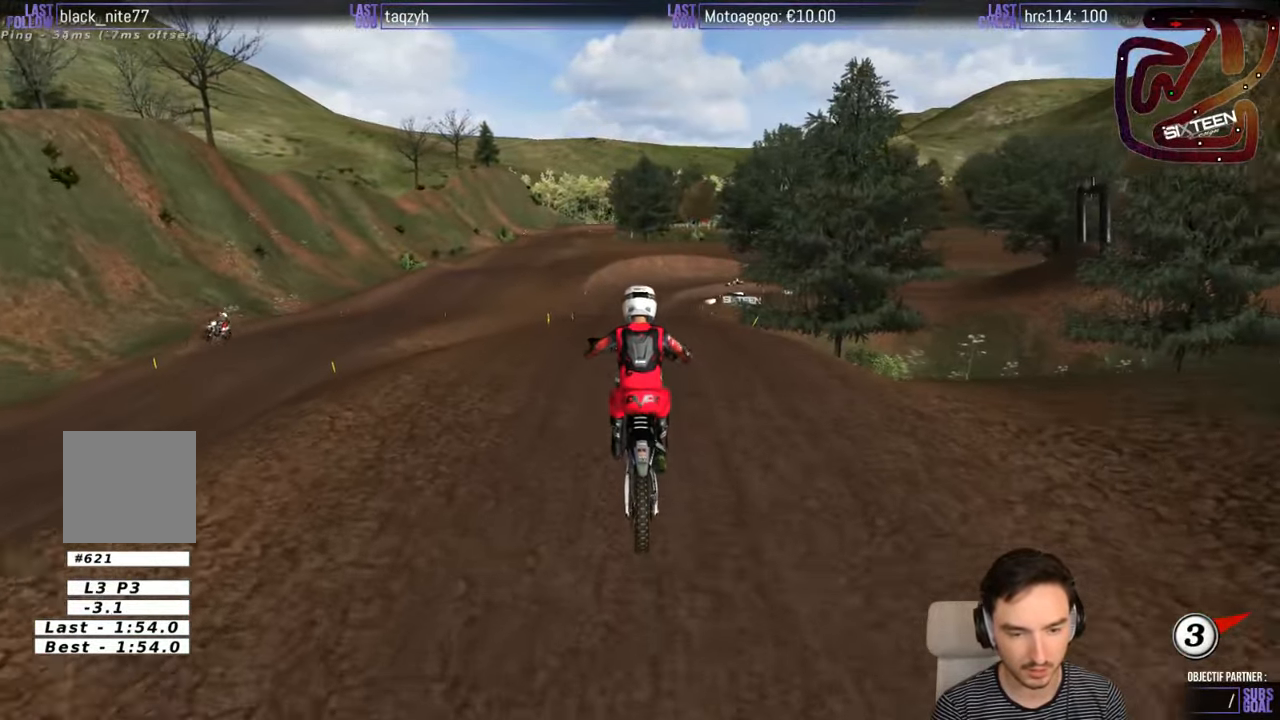
{"buttons": ["R2"], "left_stick": "center", "right_stick": "center", "events": [[50, "B", "up"]]}
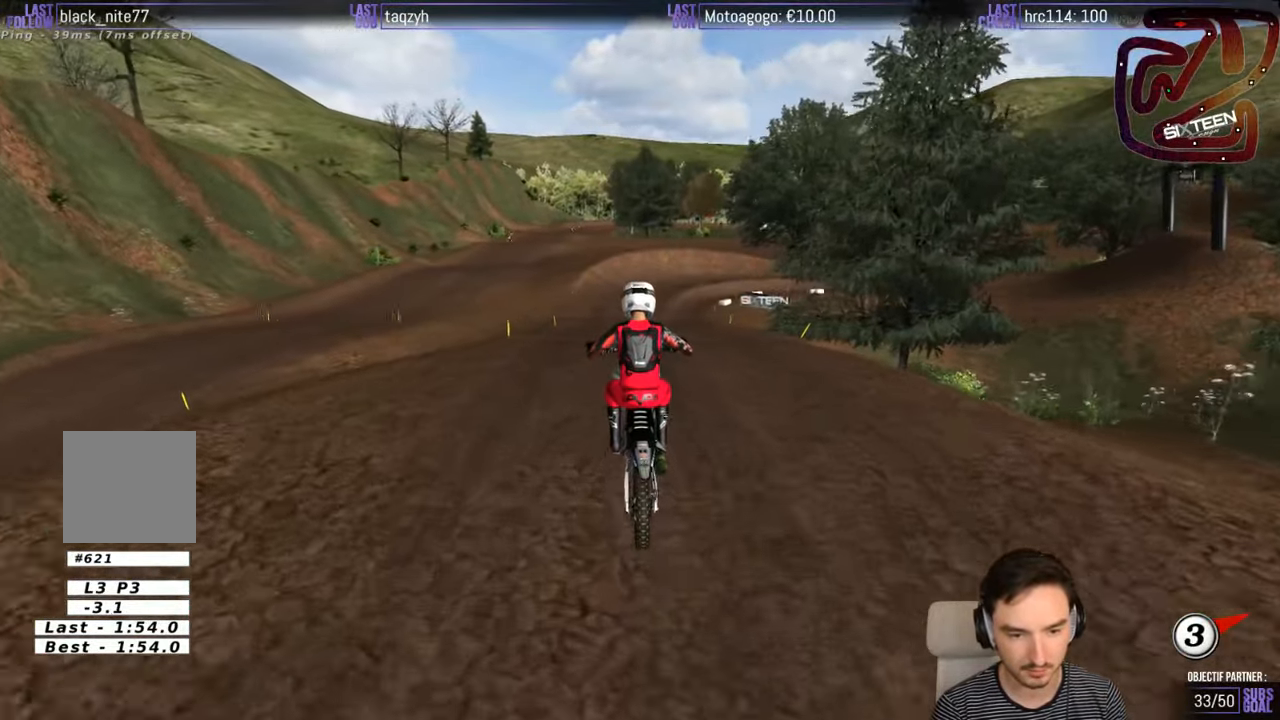
{"buttons": ["R2"], "left_stick": "down", "right_stick": "center", "events": [[117, "left_stick", "right"], [233, "left_stick", "down-right"], [350, "left_stick", "down"]]}
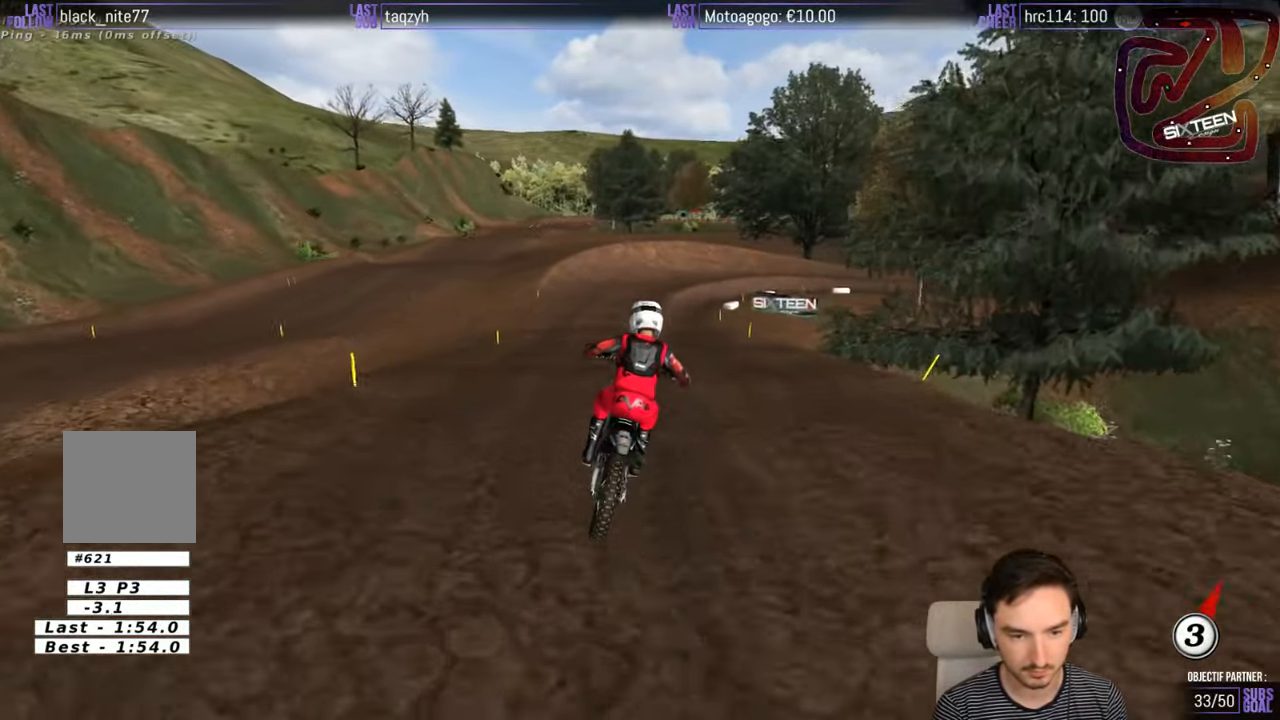
{"buttons": [], "left_stick": "right", "right_stick": "center", "events": [[33, "left_stick", "center"], [200, "X", "down"], [250, "X", "up"], [350, "R2", "up"], [350, "left_stick", "right"]]}
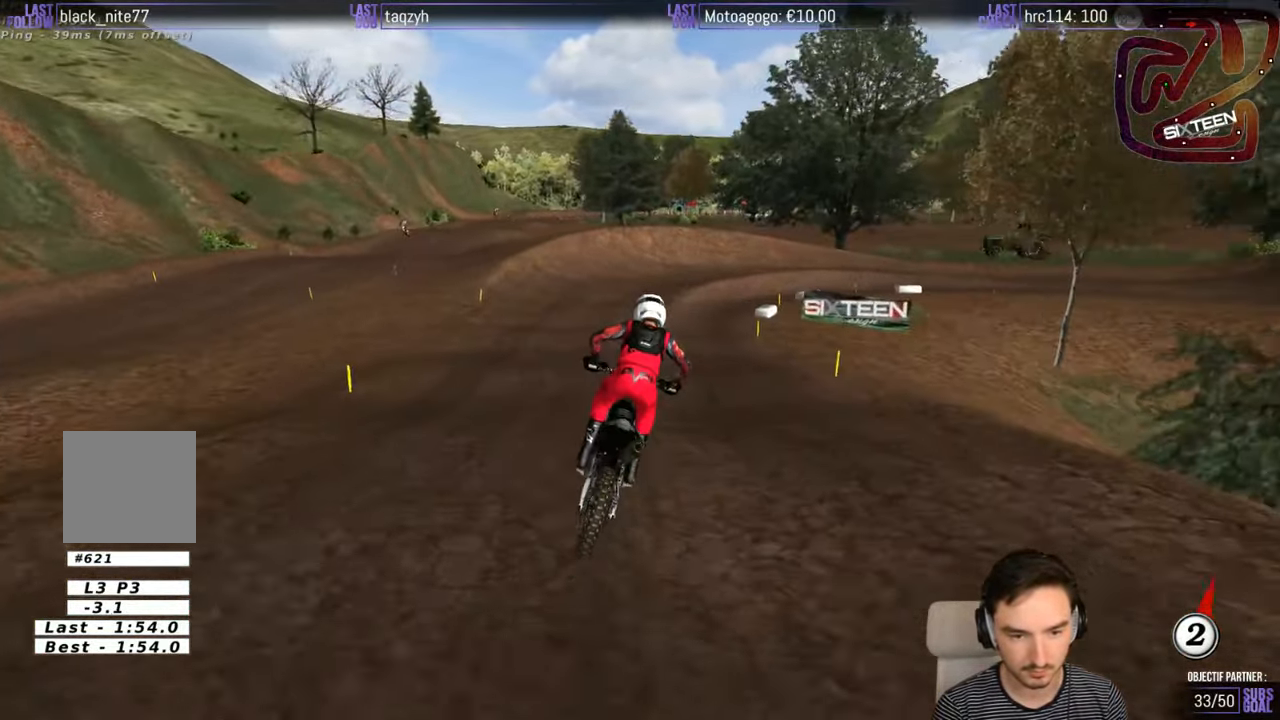
{"buttons": [], "left_stick": "center", "right_stick": "center", "events": [[33, "left_stick", "center"]]}